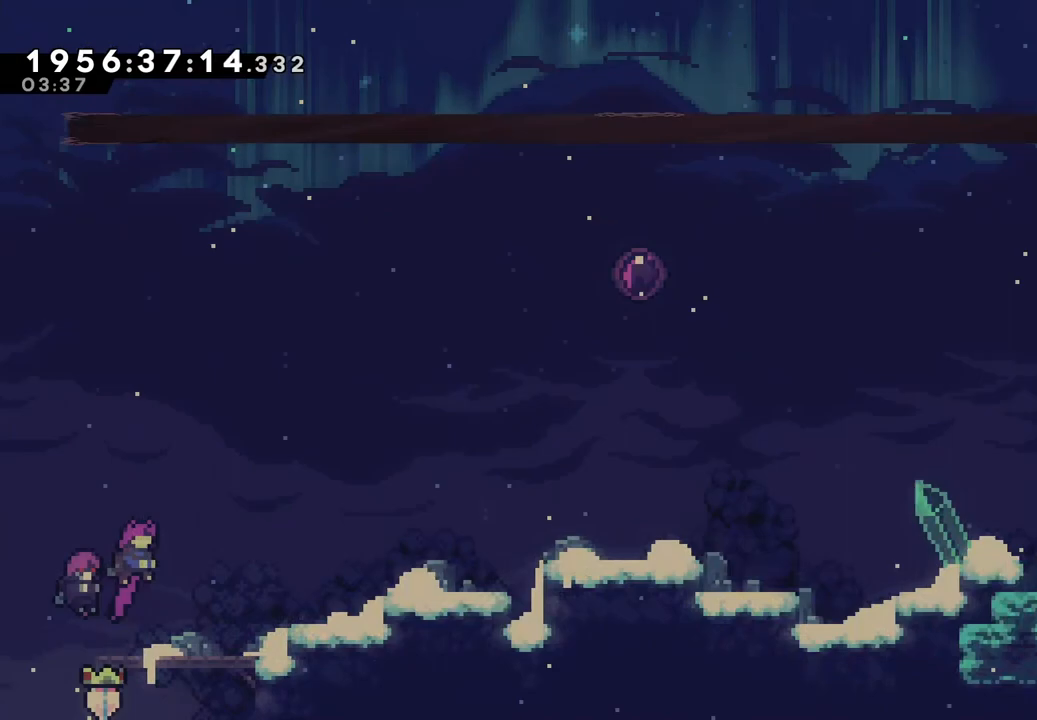
Gameplay with a controller (Nintendo layout); each line is a JSON object with the inputs held at the frame after it. "events" lists button and stick changes between this image and that frame as [ms after this image, input, new state], when the widget could be followed in between. Not read: HOME L1 L3 R1 R3.
{"buttons": [], "left_stick": "center", "right_stick": "center", "events": [[50, "Y", "up"], [417, "left_stick", "center"]]}
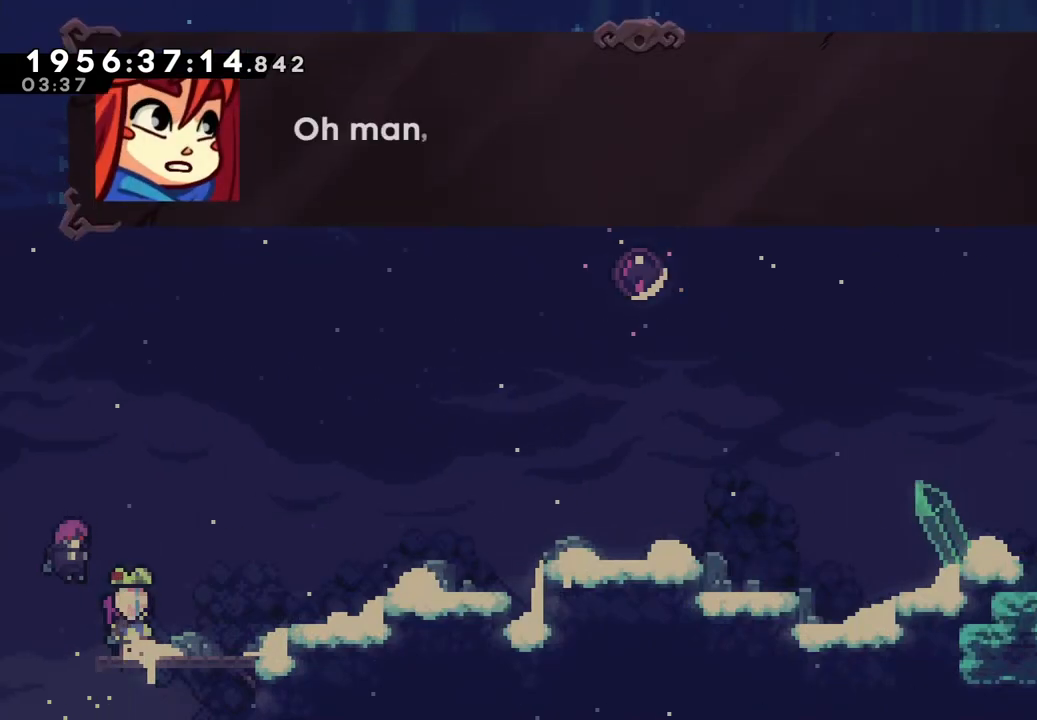
{"buttons": [], "left_stick": "center", "right_stick": "center", "events": [[233, "A", "down"], [300, "A", "up"]]}
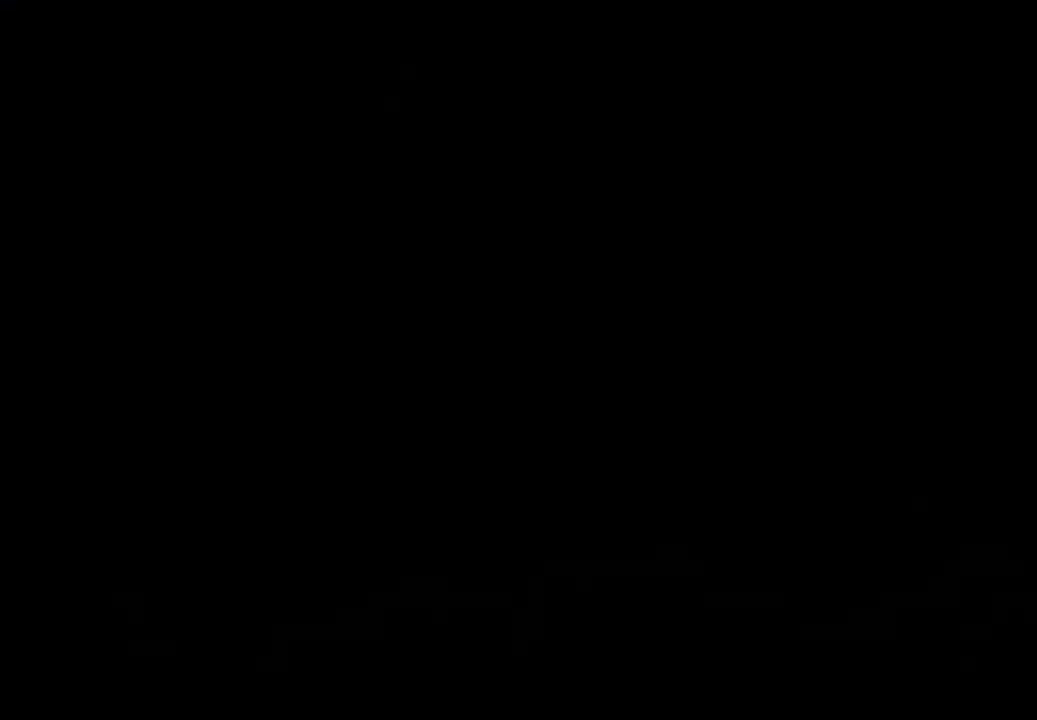
{"buttons": ["B"], "left_stick": "right", "right_stick": "center", "events": [[317, "left_stick", "right"], [383, "B", "down"]]}
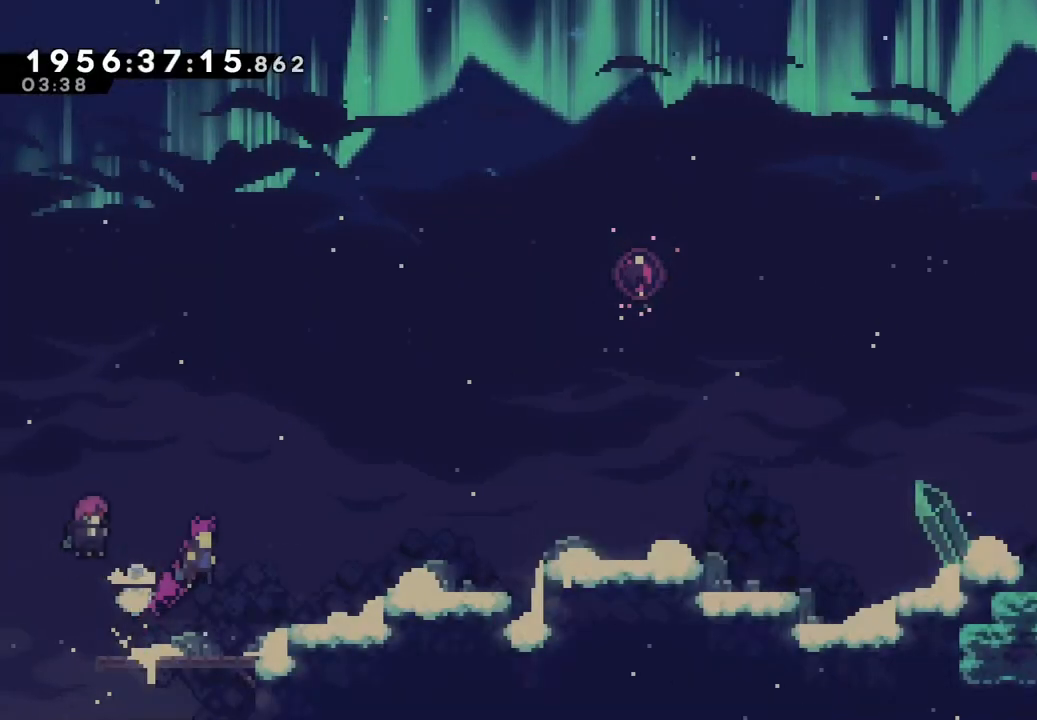
{"buttons": ["L2"], "left_stick": "right", "right_stick": "center", "events": [[133, "Y", "down"], [183, "B", "up"], [283, "Y", "up"], [433, "L2", "down"]]}
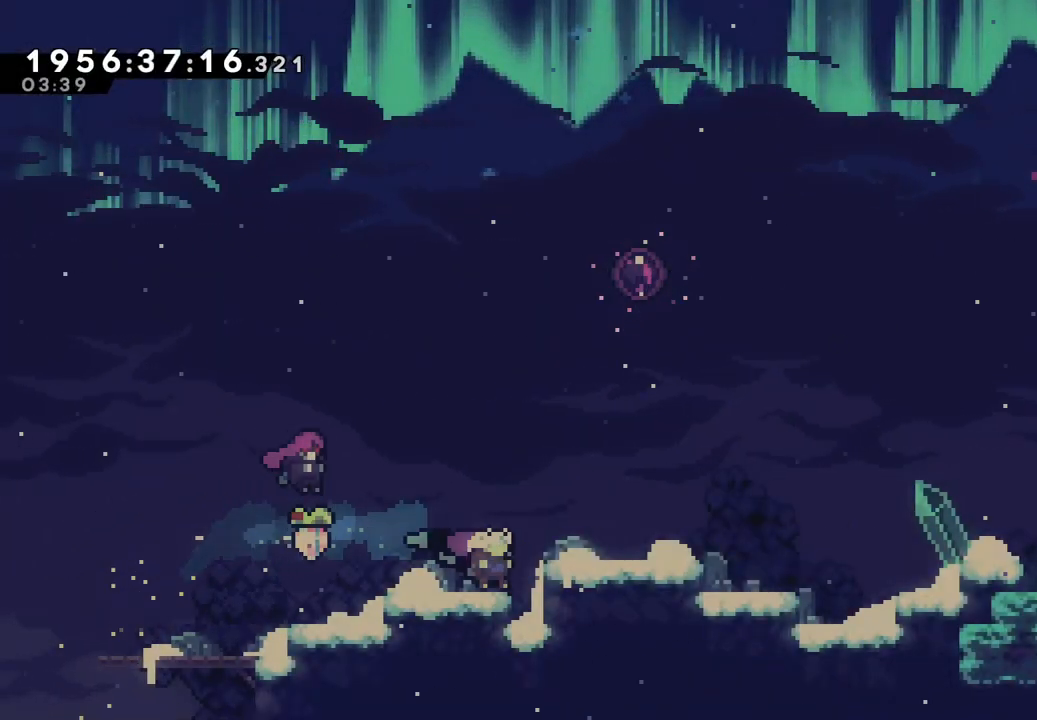
{"buttons": [], "left_stick": "center", "right_stick": "center", "events": [[67, "B", "down"], [167, "B", "up"], [183, "right_stick", "down-left"], [250, "L2", "up"], [250, "right_stick", "center"], [417, "left_stick", "center"]]}
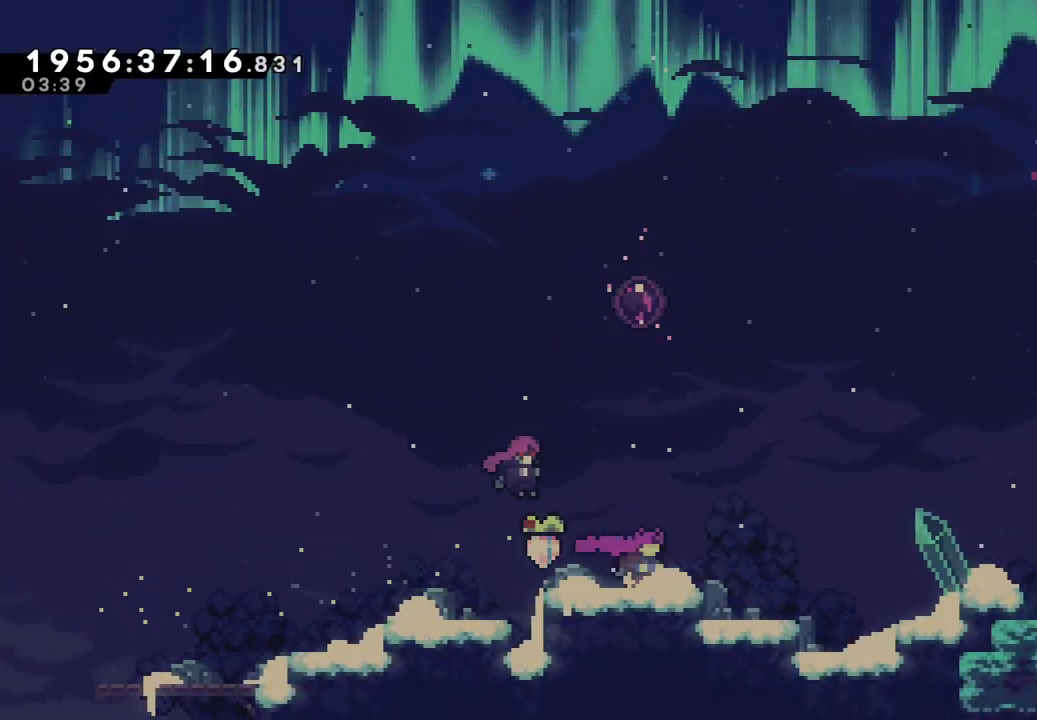
{"buttons": ["B"], "left_stick": "up", "right_stick": "center", "events": [[83, "B", "down"], [83, "left_stick", "up"], [183, "Y", "down"], [300, "Y", "up"]]}
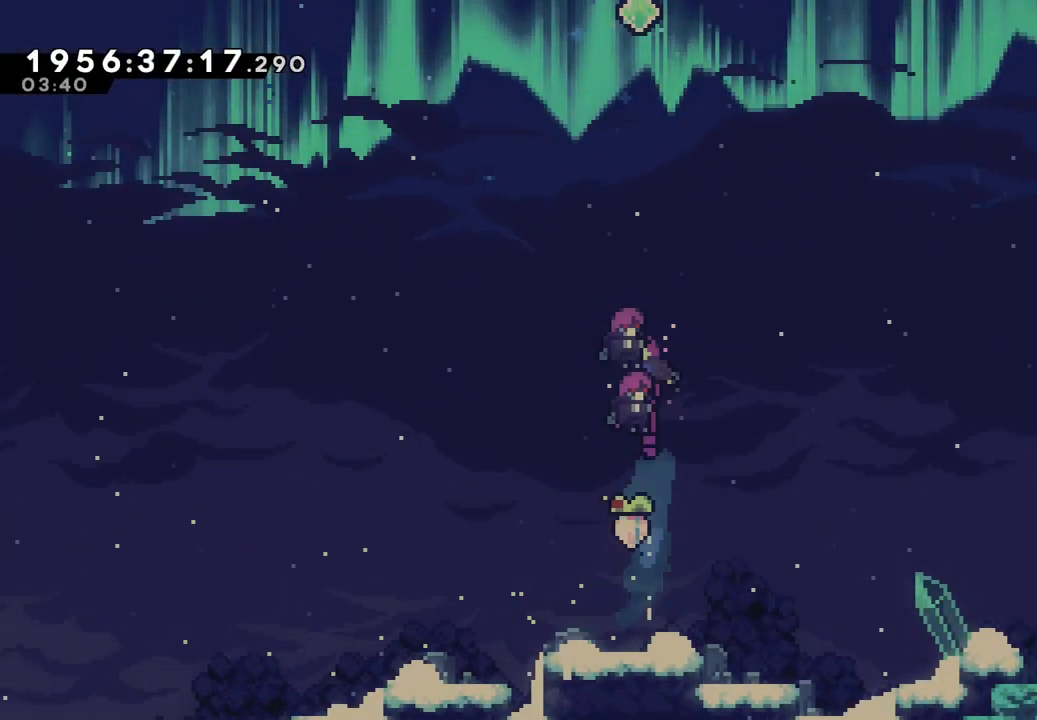
{"buttons": [], "left_stick": "center", "right_stick": "center", "events": [[133, "left_stick", "center"], [433, "B", "up"]]}
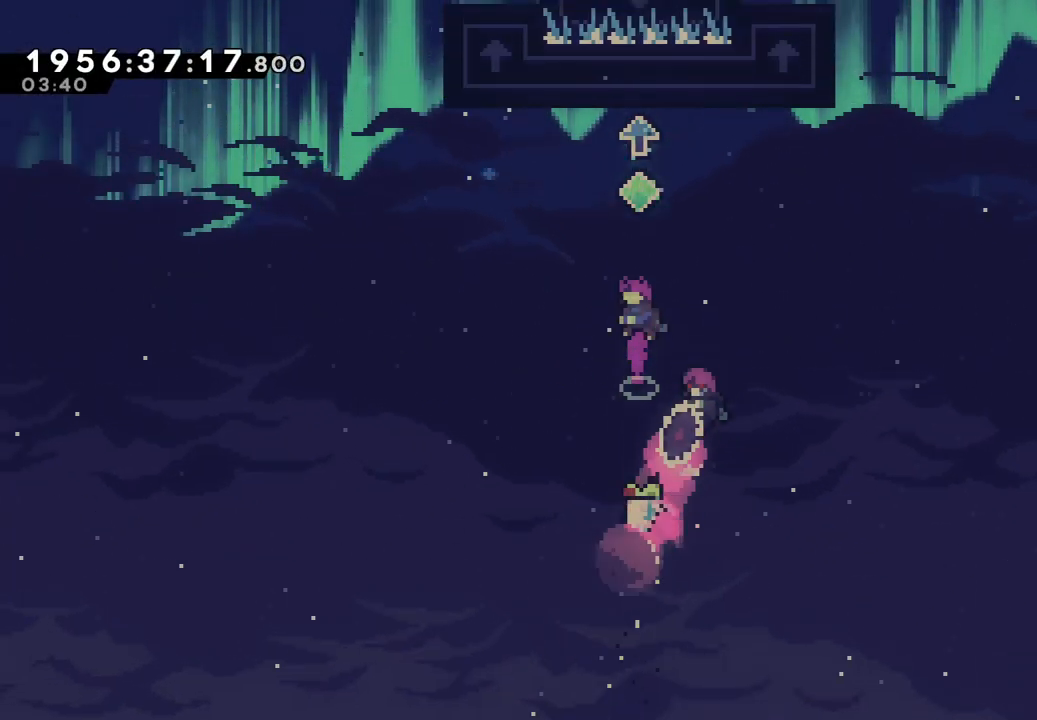
{"buttons": ["Y"], "left_stick": "up-left", "right_stick": "center", "events": [[433, "left_stick", "left"], [450, "Y", "down"], [483, "left_stick", "up-left"]]}
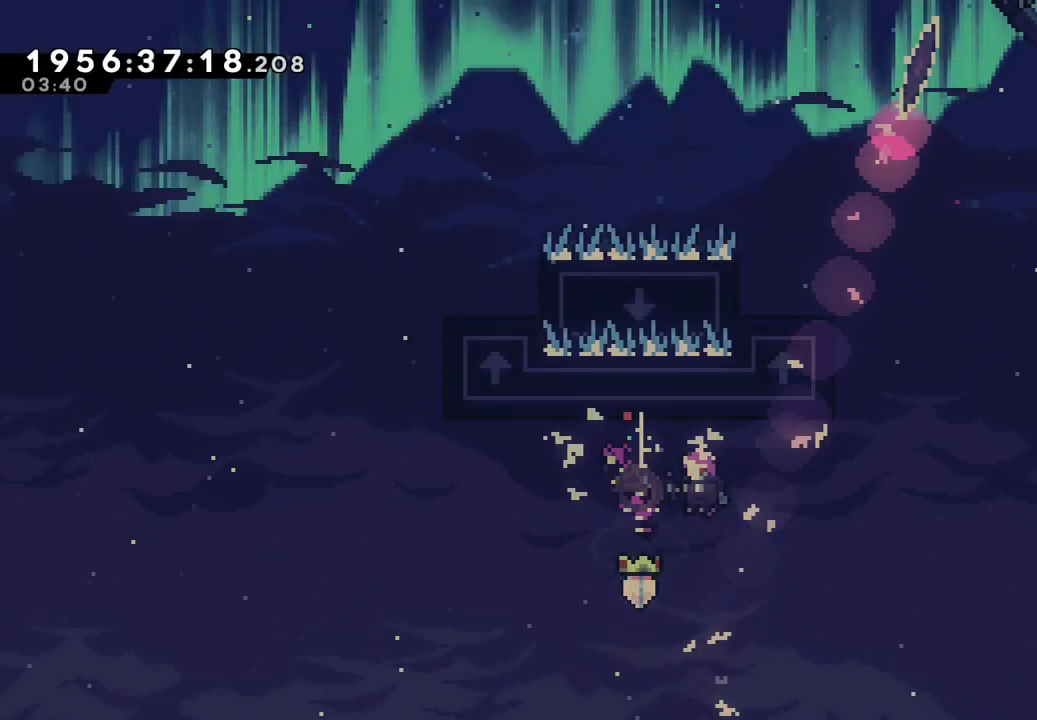
{"buttons": ["B"], "left_stick": "up-left", "right_stick": "center", "events": [[167, "Y", "up"], [400, "B", "down"]]}
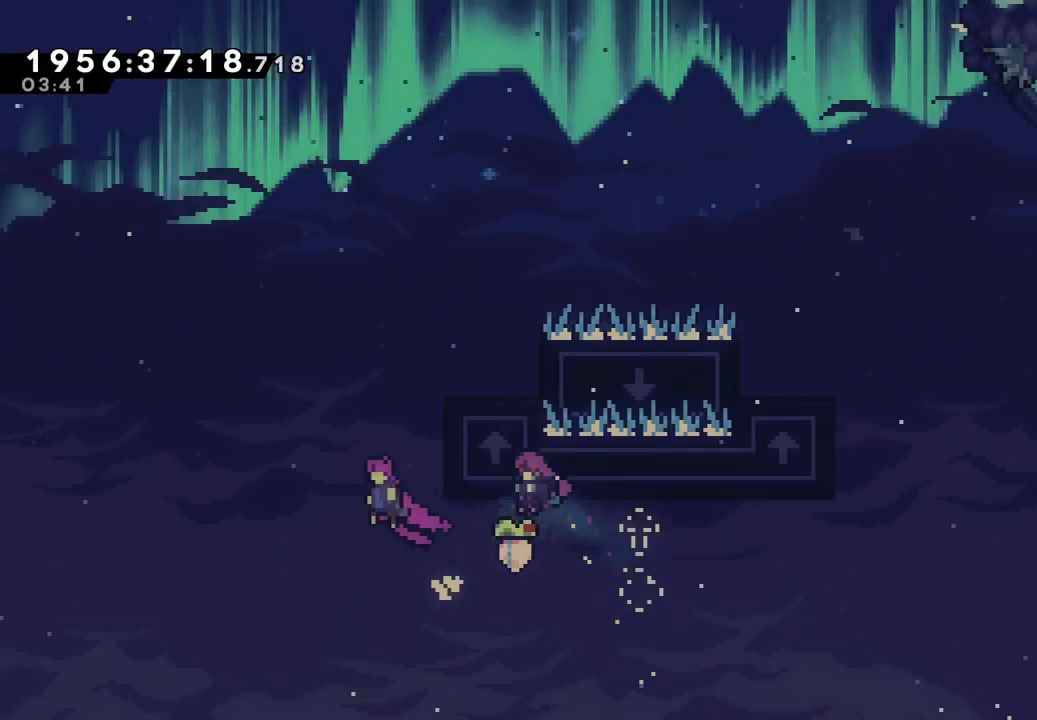
{"buttons": ["B", "Y"], "left_stick": "up-right", "right_stick": "center", "events": [[67, "left_stick", "center"], [350, "Y", "down"], [383, "left_stick", "up-right"]]}
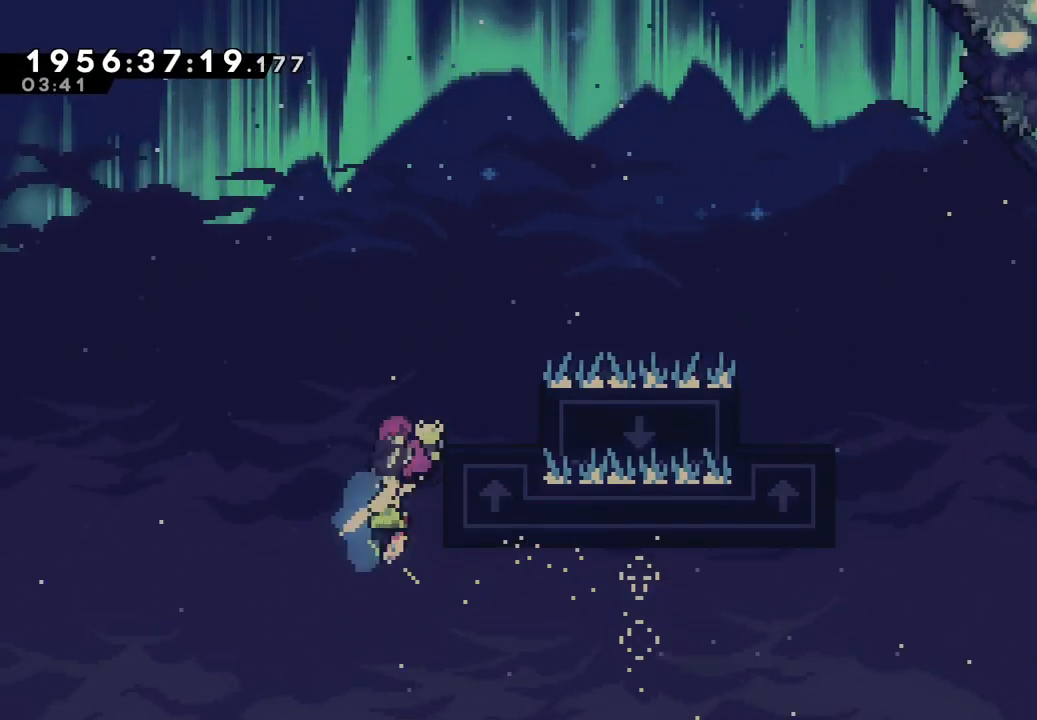
{"buttons": ["L2"], "left_stick": "center", "right_stick": "center", "events": [[33, "Y", "up"], [83, "B", "up"], [317, "L2", "down"], [467, "left_stick", "center"]]}
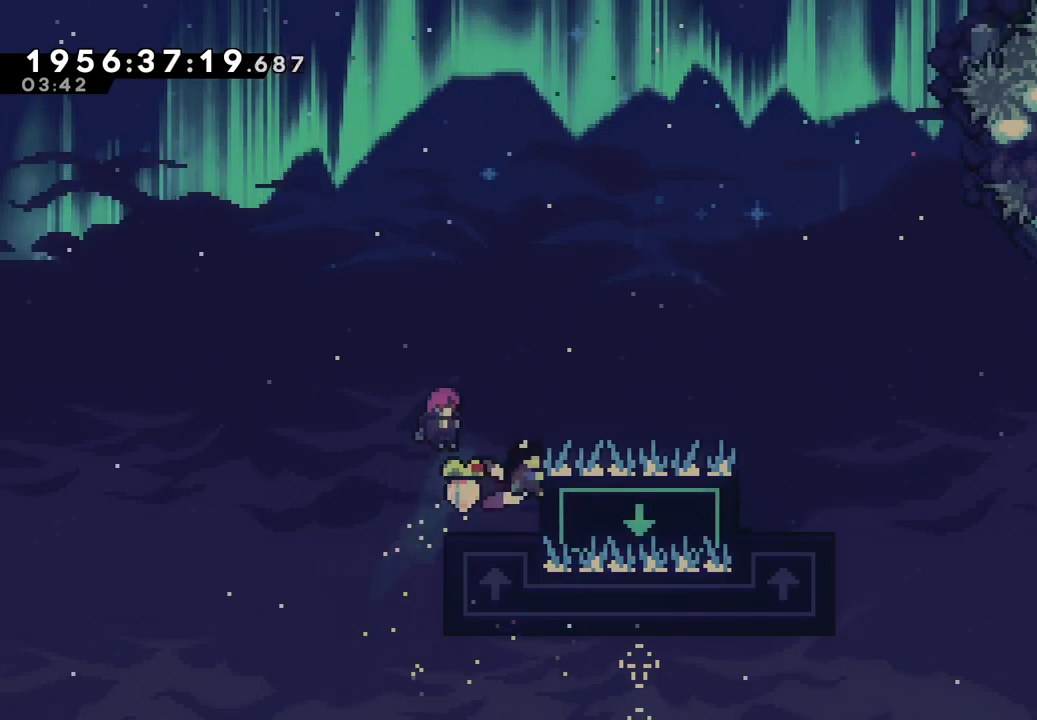
{"buttons": ["L2"], "left_stick": "center", "right_stick": "center", "events": []}
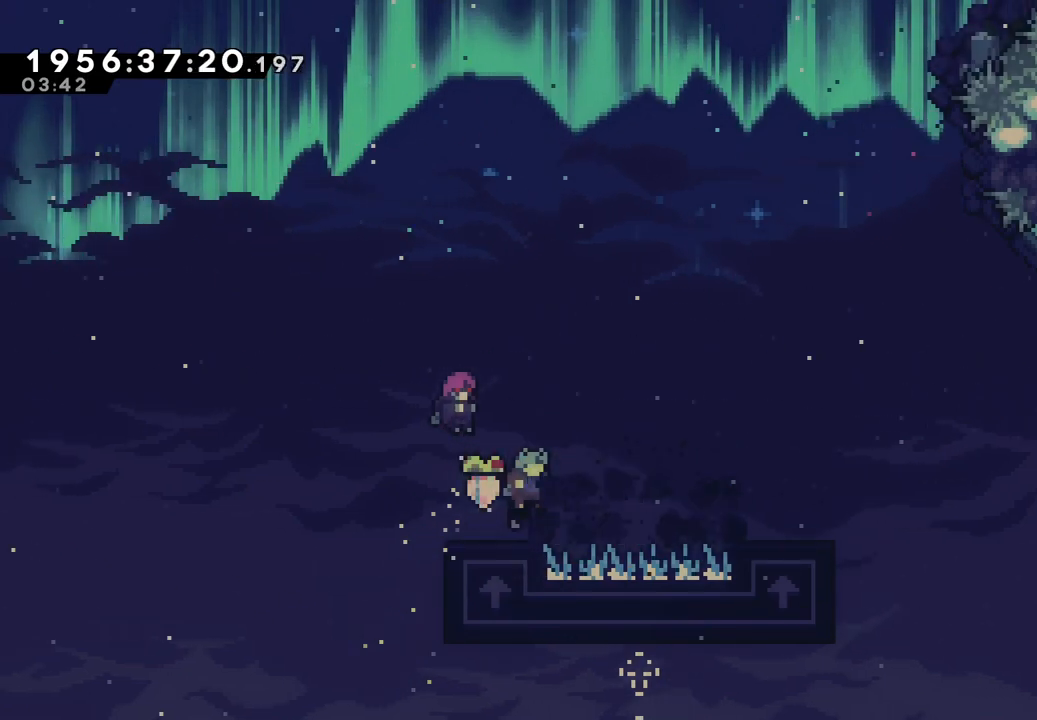
{"buttons": ["B", "Y"], "left_stick": "up-right", "right_stick": "center", "events": [[50, "L2", "up"], [300, "B", "down"], [350, "left_stick", "up-right"], [450, "Y", "down"]]}
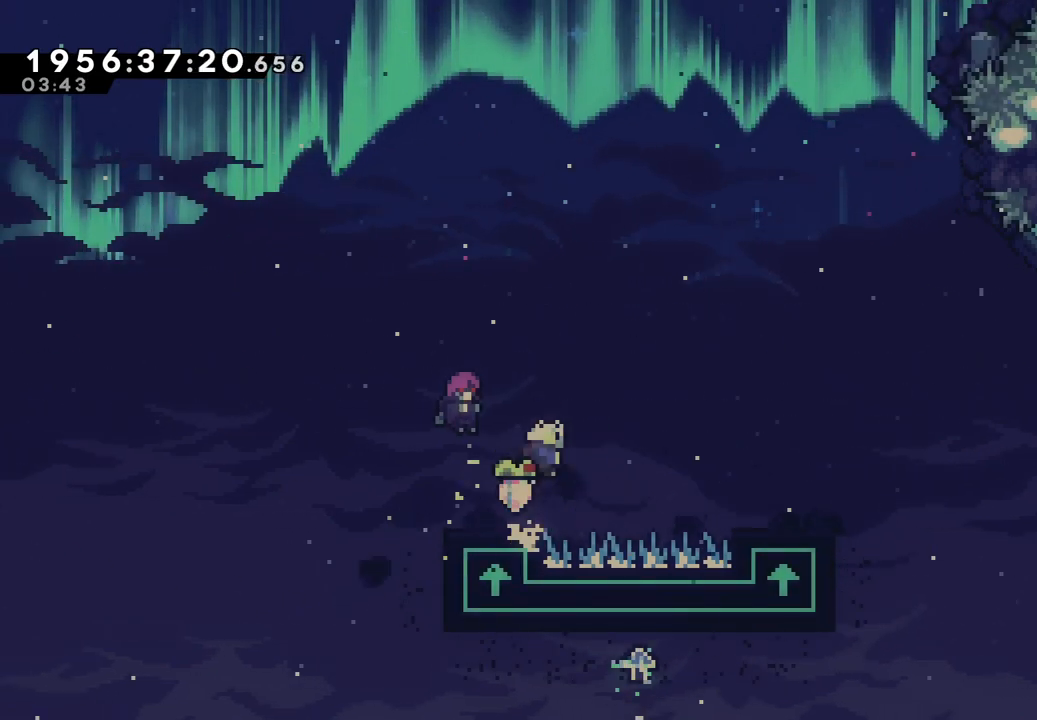
{"buttons": [], "left_stick": "center", "right_stick": "center", "events": [[150, "Y", "up"], [300, "B", "up"], [483, "left_stick", "center"]]}
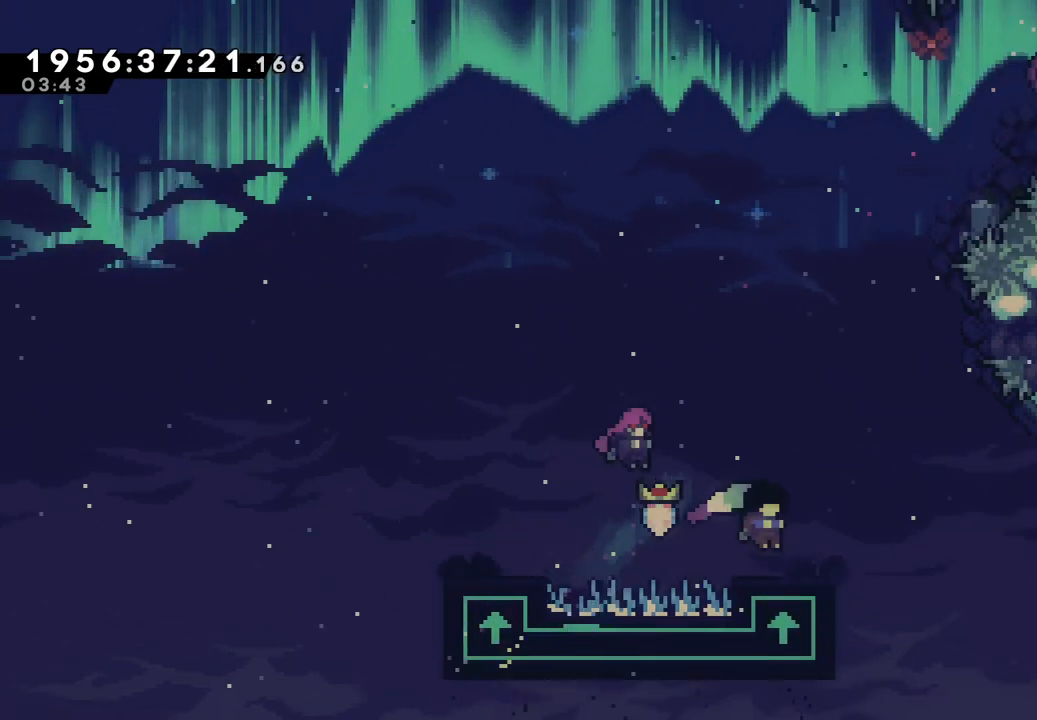
{"buttons": [], "left_stick": "center", "right_stick": "center", "events": []}
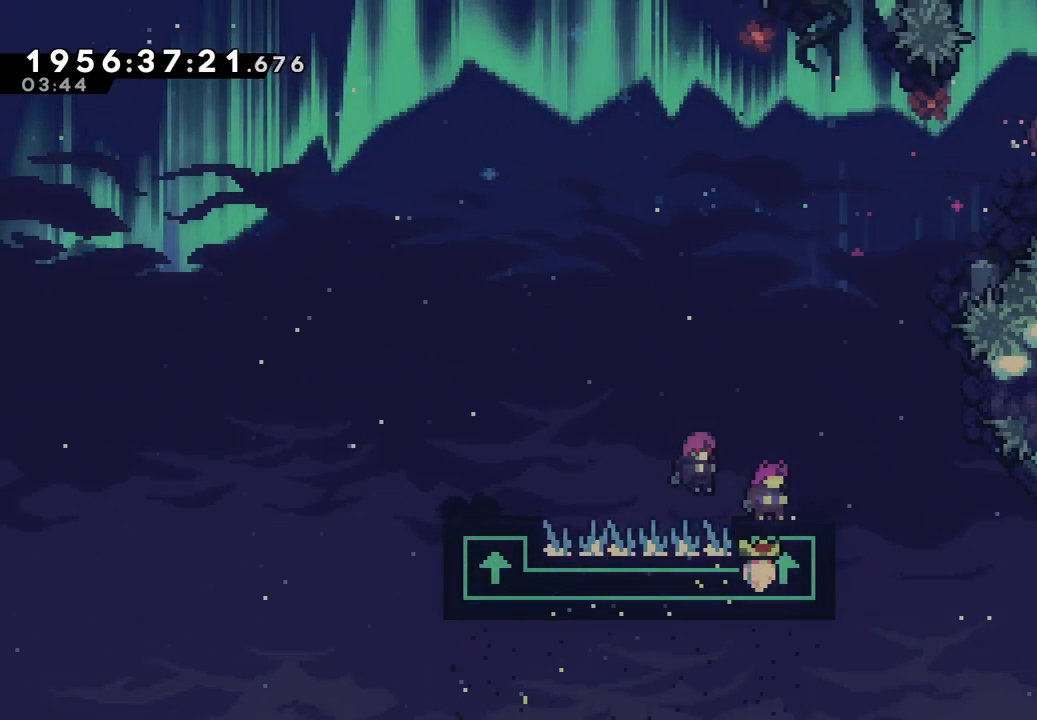
{"buttons": [], "left_stick": "center", "right_stick": "center"}
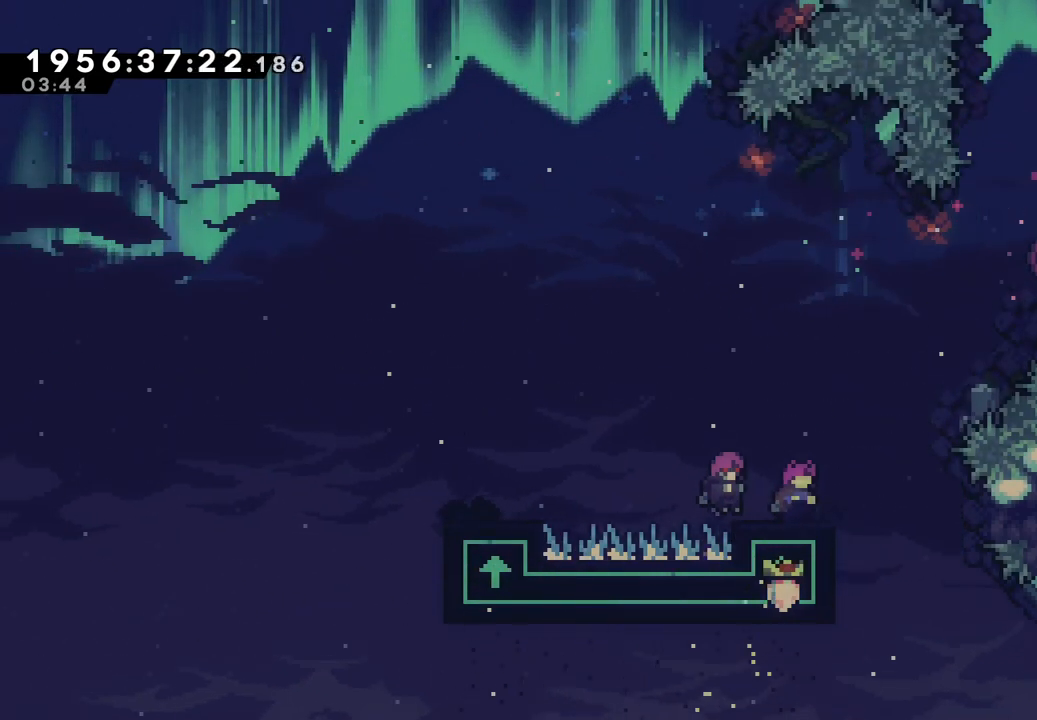
{"buttons": ["B"], "left_stick": "right", "right_stick": "center", "events": [[167, "B", "down"], [167, "left_stick", "right"], [417, "left_stick", "center"], [500, "left_stick", "right"]]}
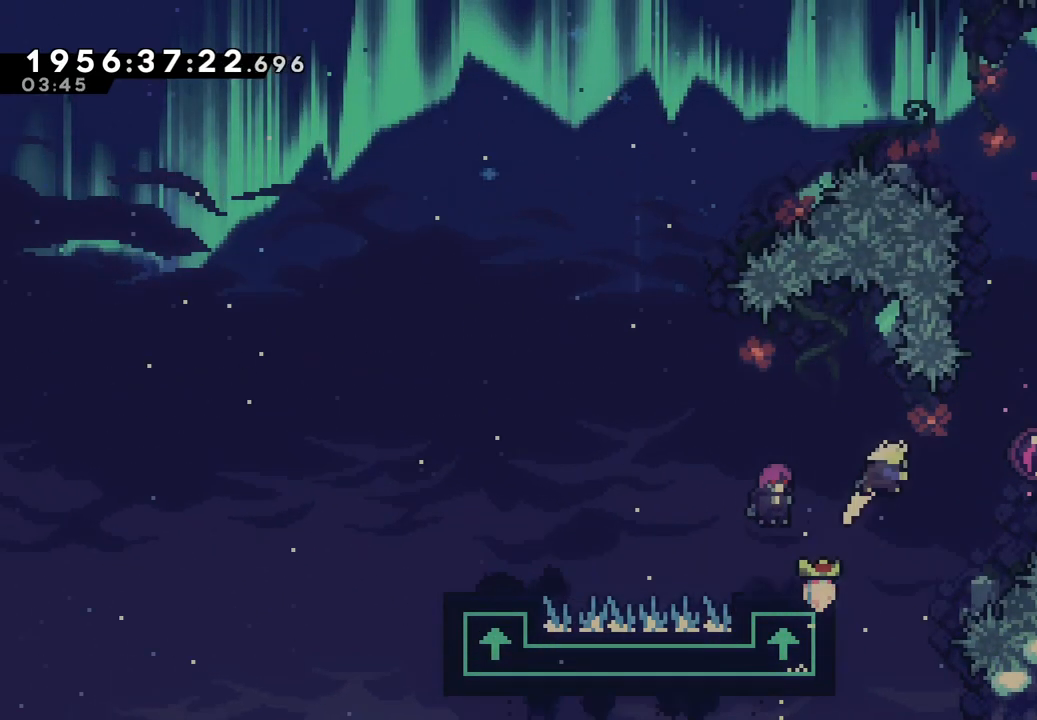
{"buttons": ["B"], "left_stick": "center", "right_stick": "center", "events": [[33, "Y", "down"], [183, "Y", "up"], [233, "left_stick", "center"]]}
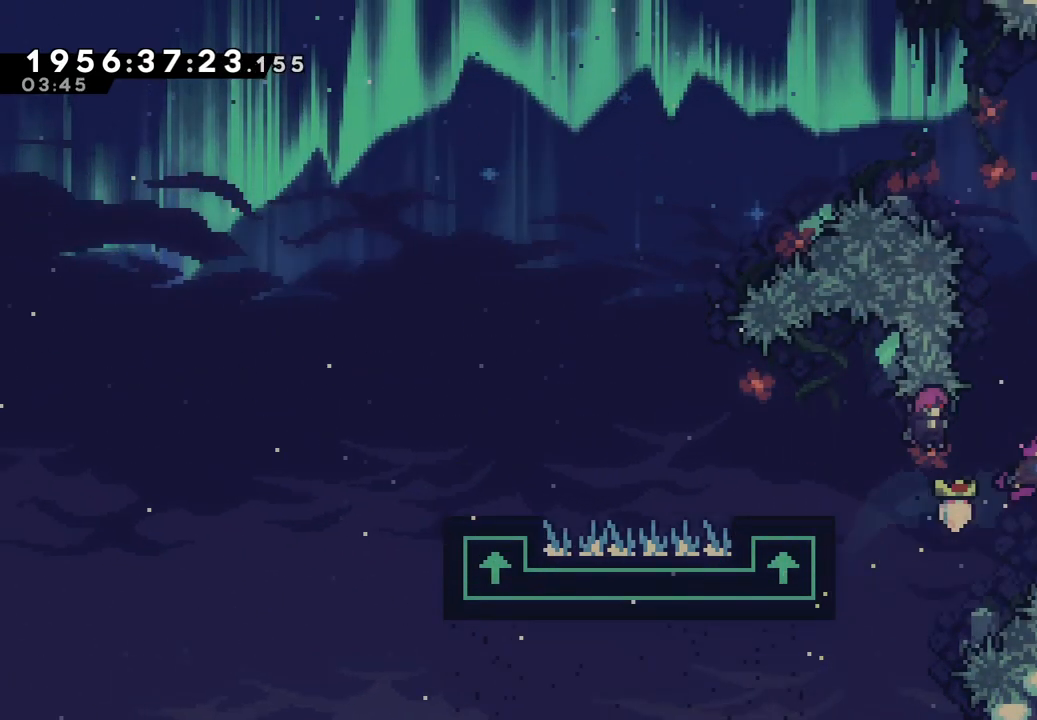
{"buttons": [], "left_stick": "up-left", "right_stick": "center", "events": [[217, "B", "up"], [500, "left_stick", "up-left"]]}
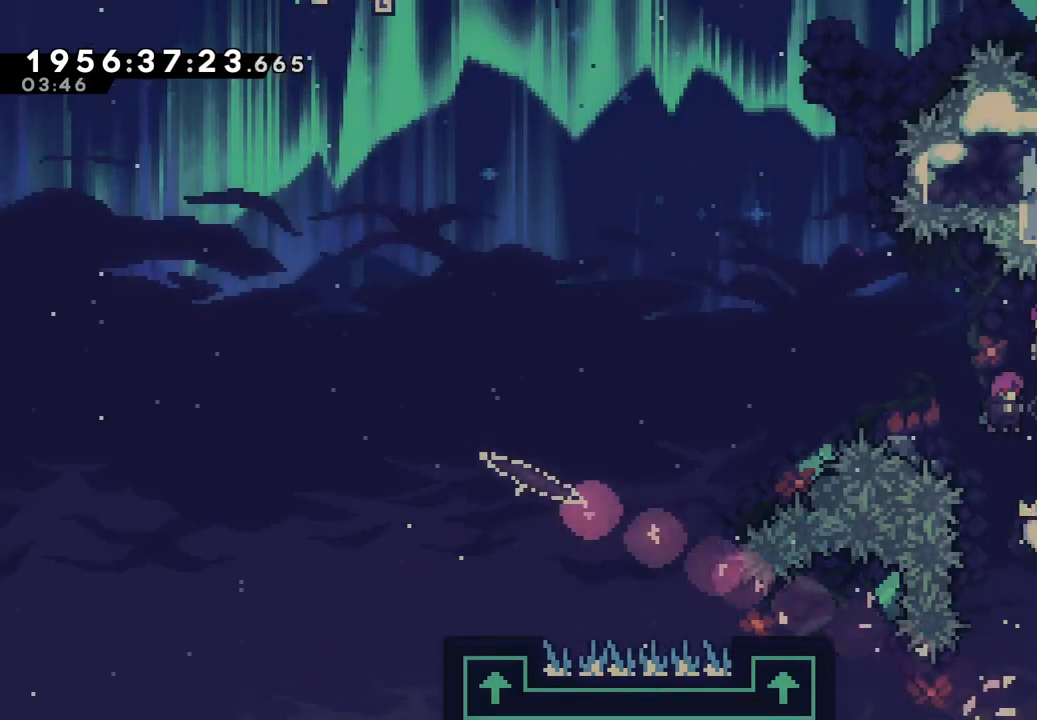
{"buttons": ["Y"], "left_stick": "up-left", "right_stick": "center", "events": [[333, "Y", "down"]]}
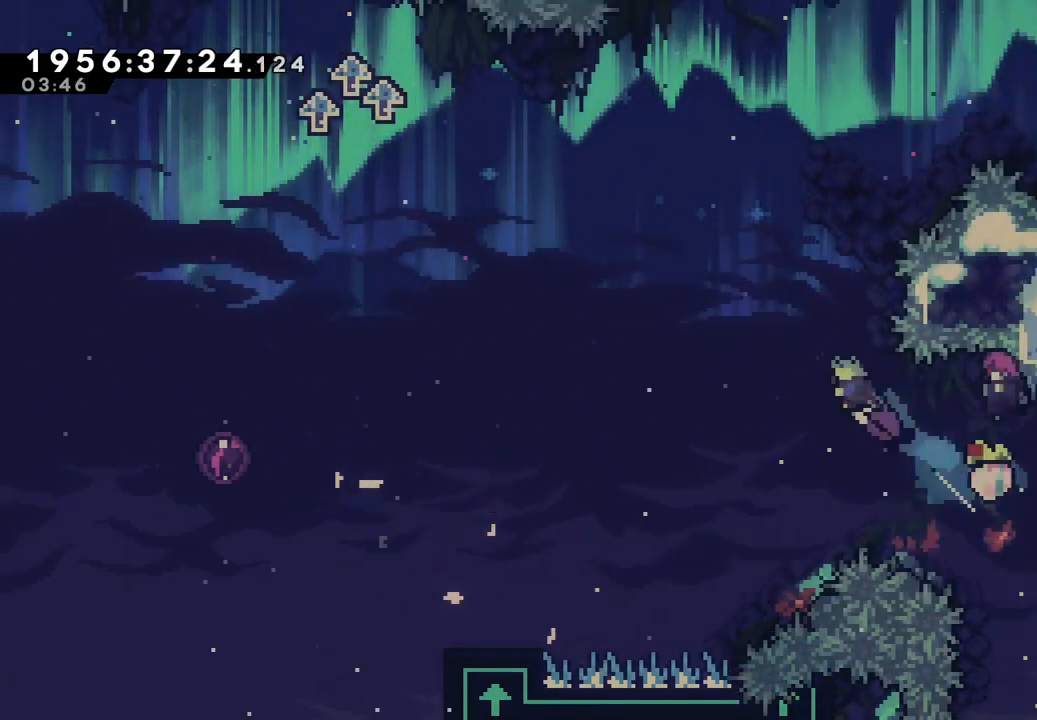
{"buttons": [], "left_stick": "center", "right_stick": "center", "events": [[17, "Y", "up"], [17, "left_stick", "center"]]}
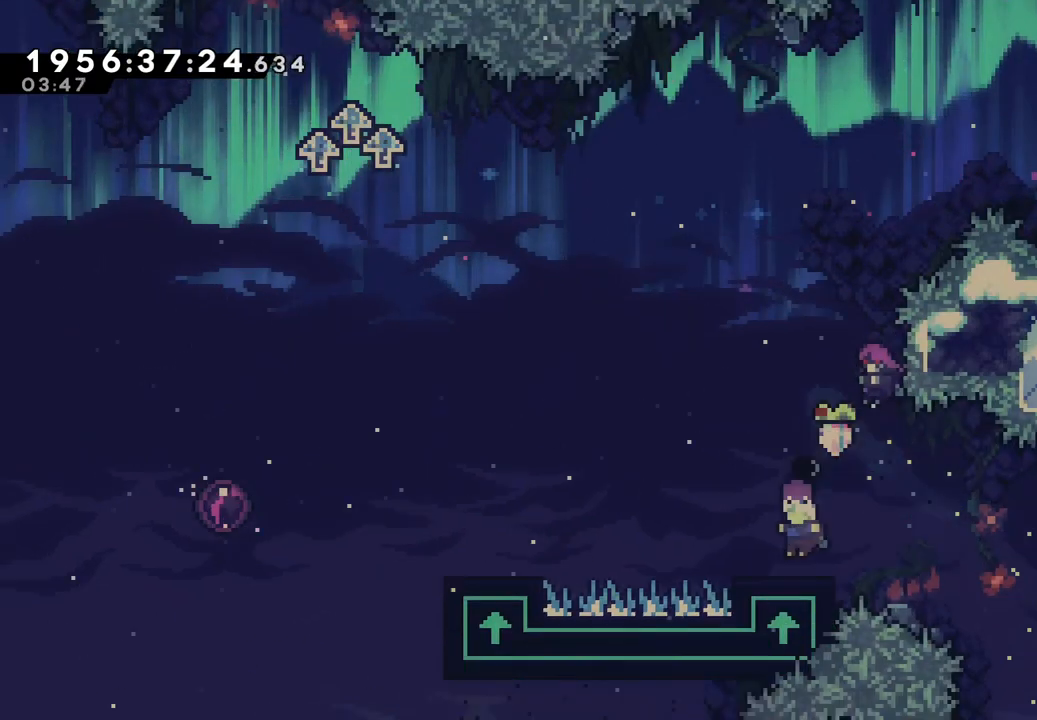
{"buttons": ["A"], "left_stick": "left", "right_stick": "center", "events": [[117, "left_stick", "left"], [150, "X", "down"], [233, "A", "down"], [267, "X", "up"]]}
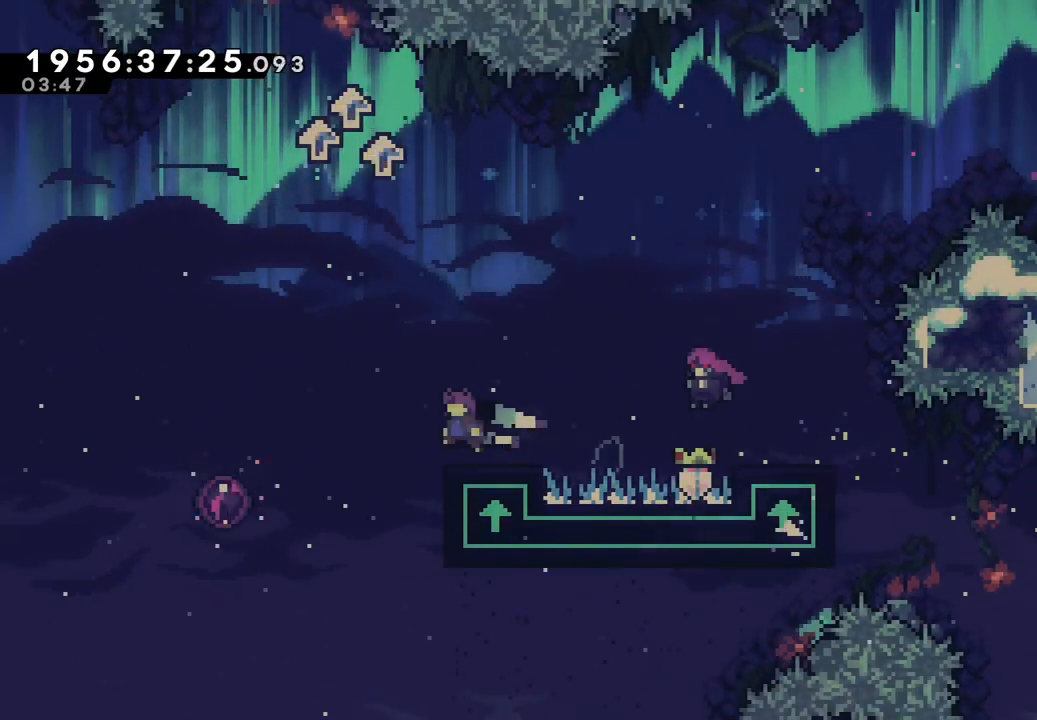
{"buttons": ["A"], "left_stick": "right", "right_stick": "center", "events": [[283, "left_stick", "center"], [467, "left_stick", "right"]]}